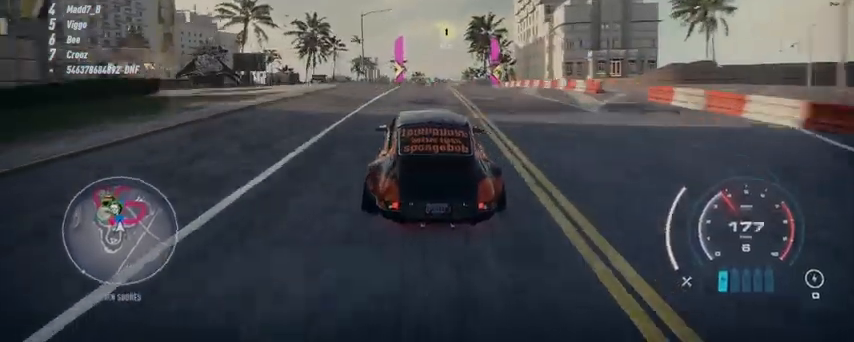
Gameplay with a controller (Xbox layout); each line is a JSON object with the inputs held at the frame after it. "events" lists button and stick changes between this image and that frame as [ms after this image, input, new state], when the widget could be followed in between.
{"buttons": ["R2"], "left_stick": "left", "right_stick": "center", "events": [[334, "L1", "down"], [501, "L1", "up"]]}
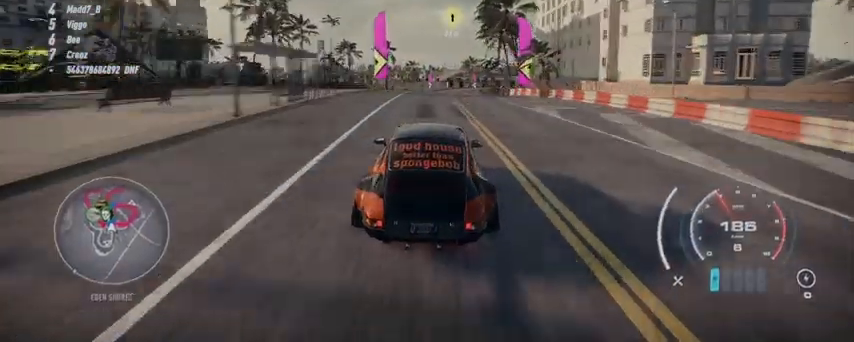
{"buttons": ["R2"], "left_stick": "left", "right_stick": "center", "events": []}
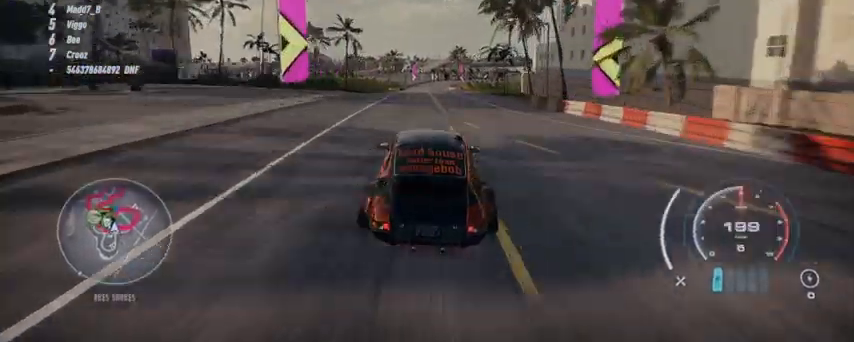
{"buttons": ["R2"], "left_stick": "left", "right_stick": "center", "events": []}
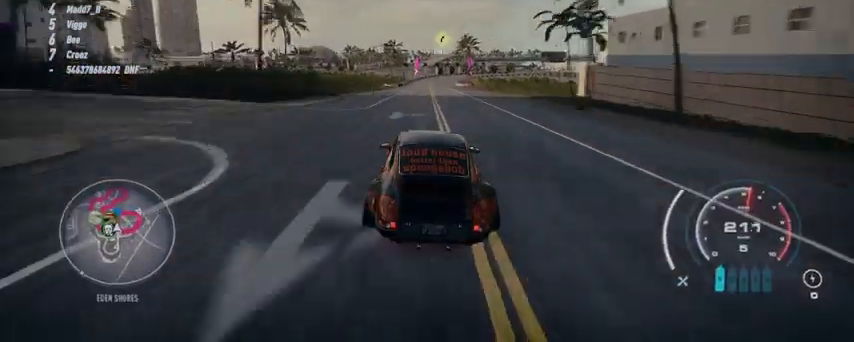
{"buttons": ["R2"], "left_stick": "left", "right_stick": "center", "events": []}
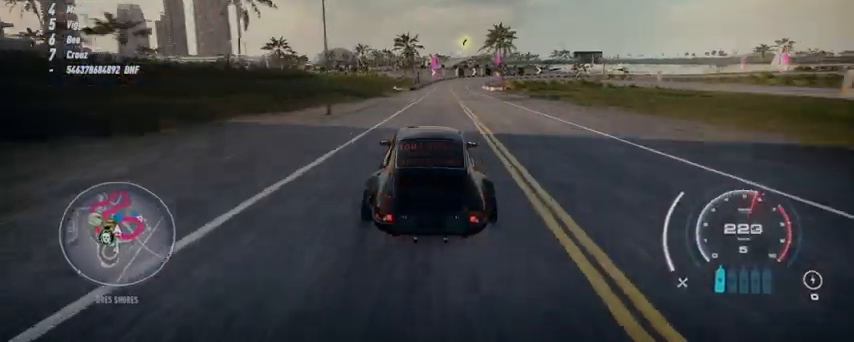
{"buttons": ["R2"], "left_stick": "left", "right_stick": "center", "events": []}
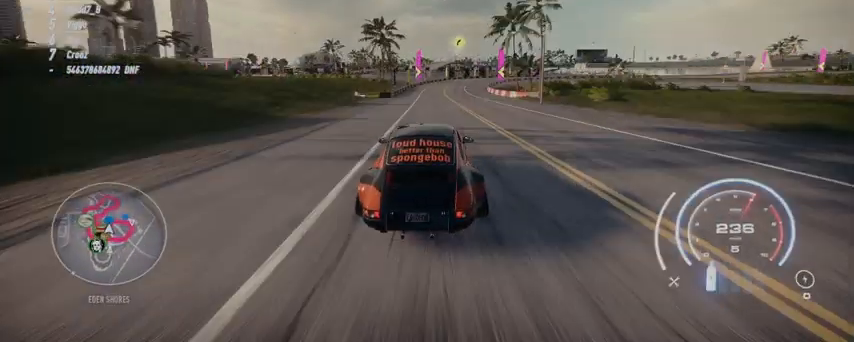
{"buttons": ["R2"], "left_stick": "up", "right_stick": "center", "events": [[41, "left_stick", "up"]]}
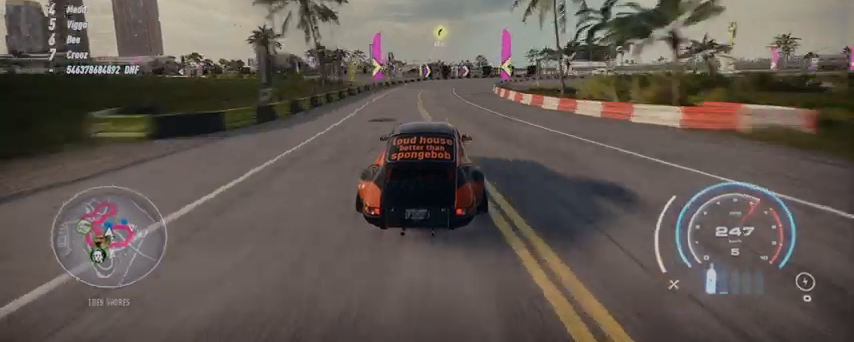
{"buttons": ["R2"], "left_stick": "up", "right_stick": "center", "events": [[292, "R2", "up"], [334, "R2", "down"]]}
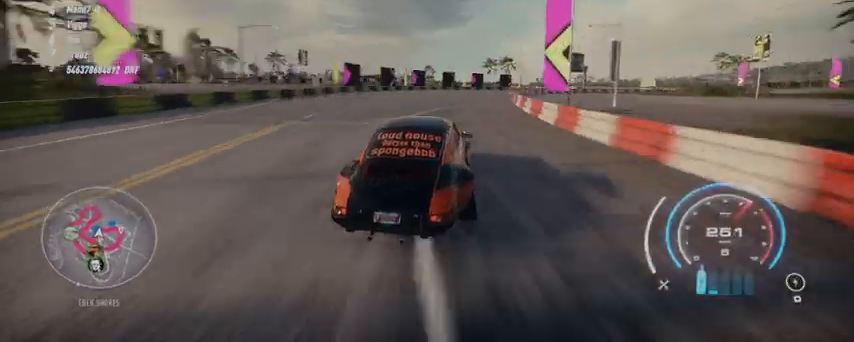
{"buttons": ["R2"], "left_stick": "up", "right_stick": "center", "events": []}
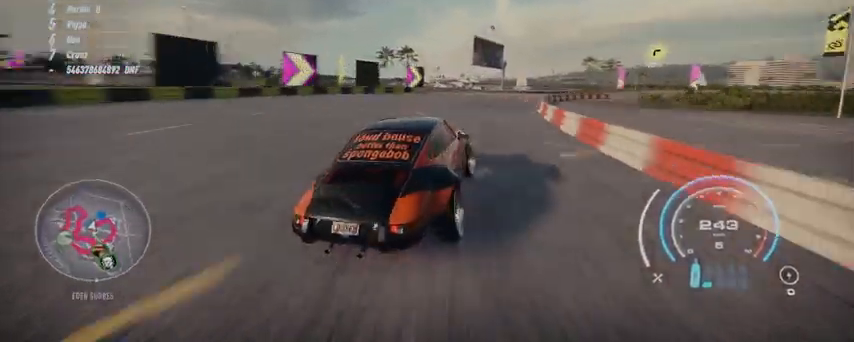
{"buttons": ["R2"], "left_stick": "up", "right_stick": "center", "events": []}
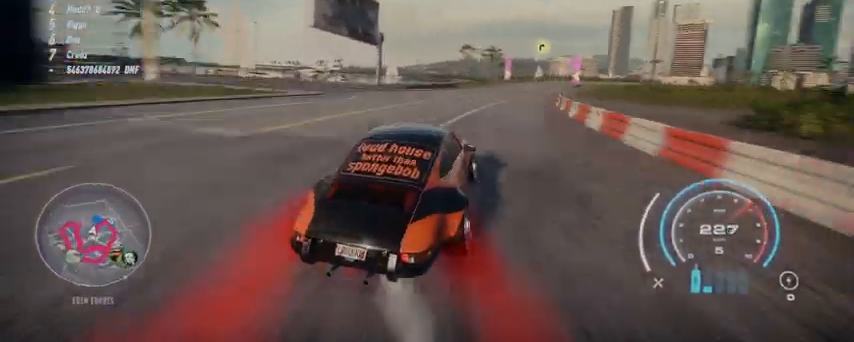
{"buttons": ["R2"], "left_stick": "up", "right_stick": "center", "events": []}
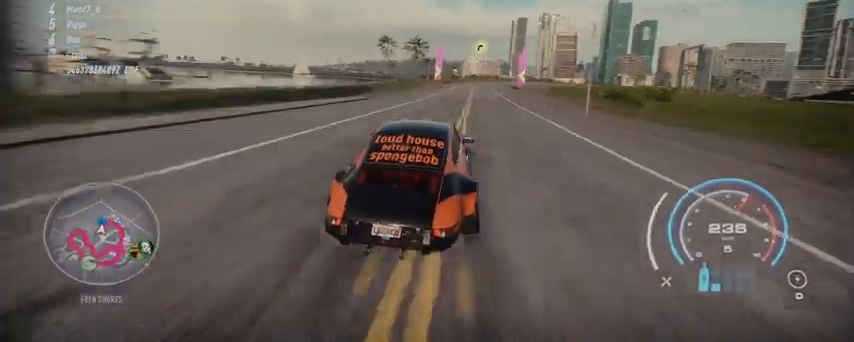
{"buttons": ["R2"], "left_stick": "up", "right_stick": "center", "events": []}
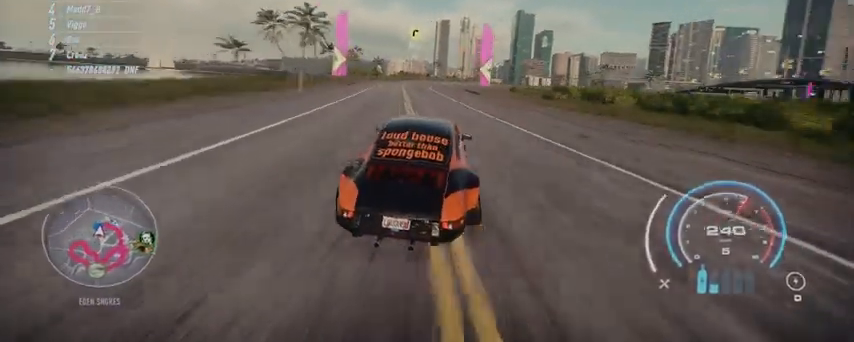
{"buttons": ["R2"], "left_stick": "up", "right_stick": "center", "events": []}
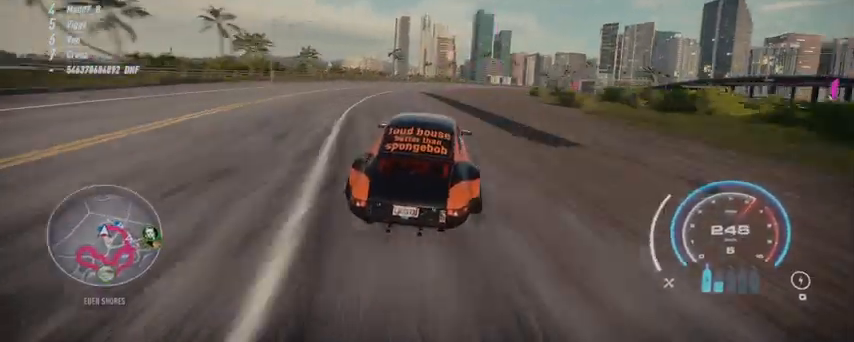
{"buttons": ["R2"], "left_stick": "up", "right_stick": "center", "events": [[84, "R2", "up"], [209, "R2", "down"]]}